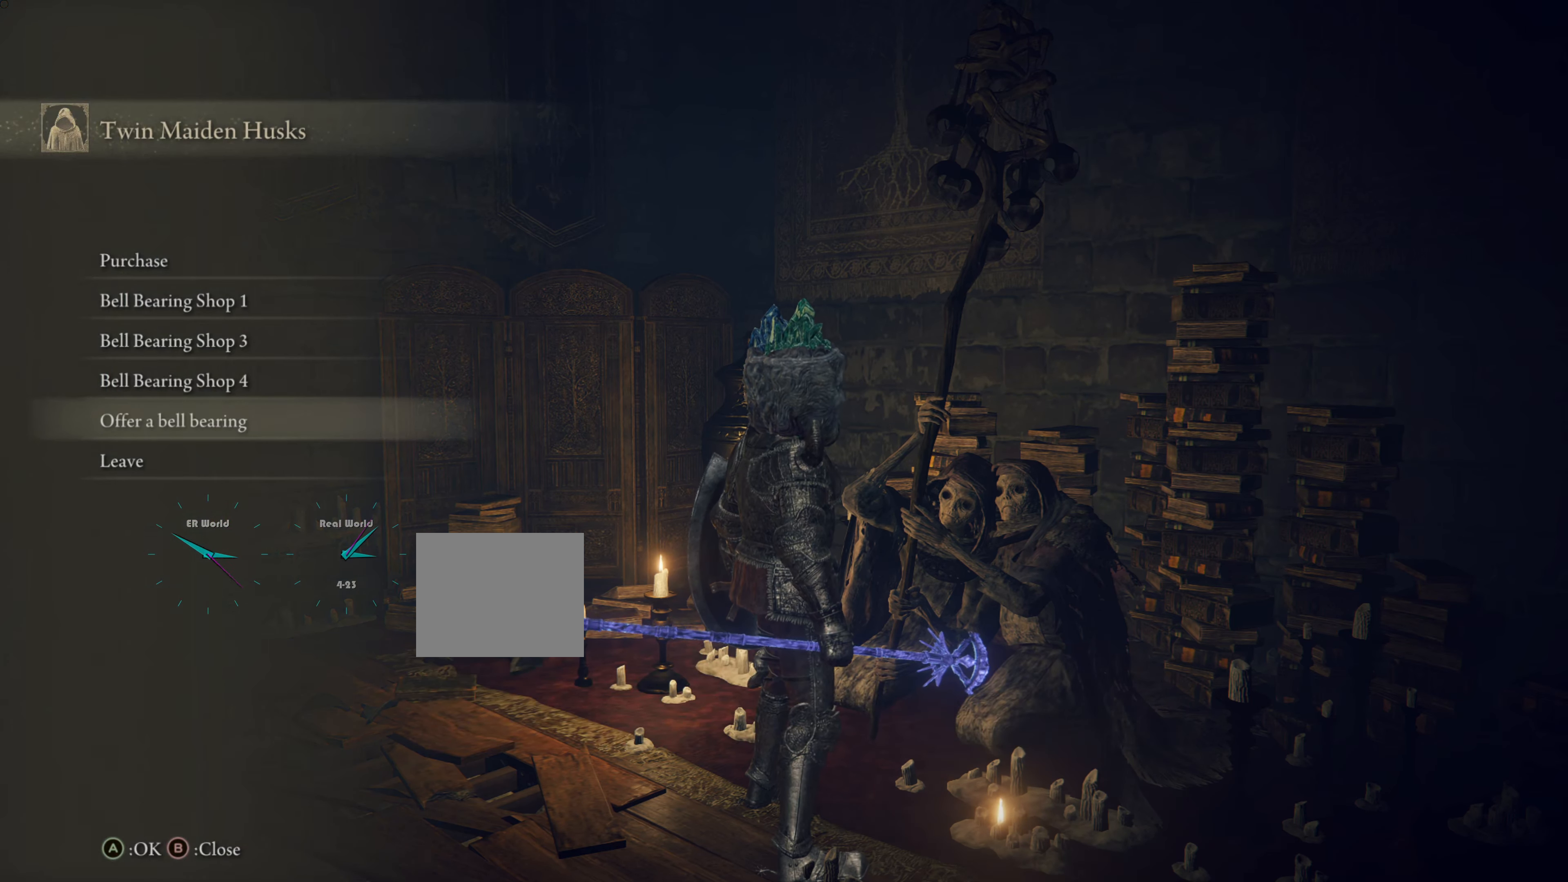
Gameplay with a controller (PlayStation layout); each line is a JSON object with the inputs held at the frame after it. "events" lists button and stick changes between this image and that frame as [ms after this image, input, new state], when the widget could be followed in between.
{"buttons": [], "left_stick": "center", "right_stick": "center", "events": [[217, "DPAD_UP", "down"], [317, "DPAD_UP", "up"], [400, "DPAD_UP", "down"], [500, "DPAD_UP", "up"]]}
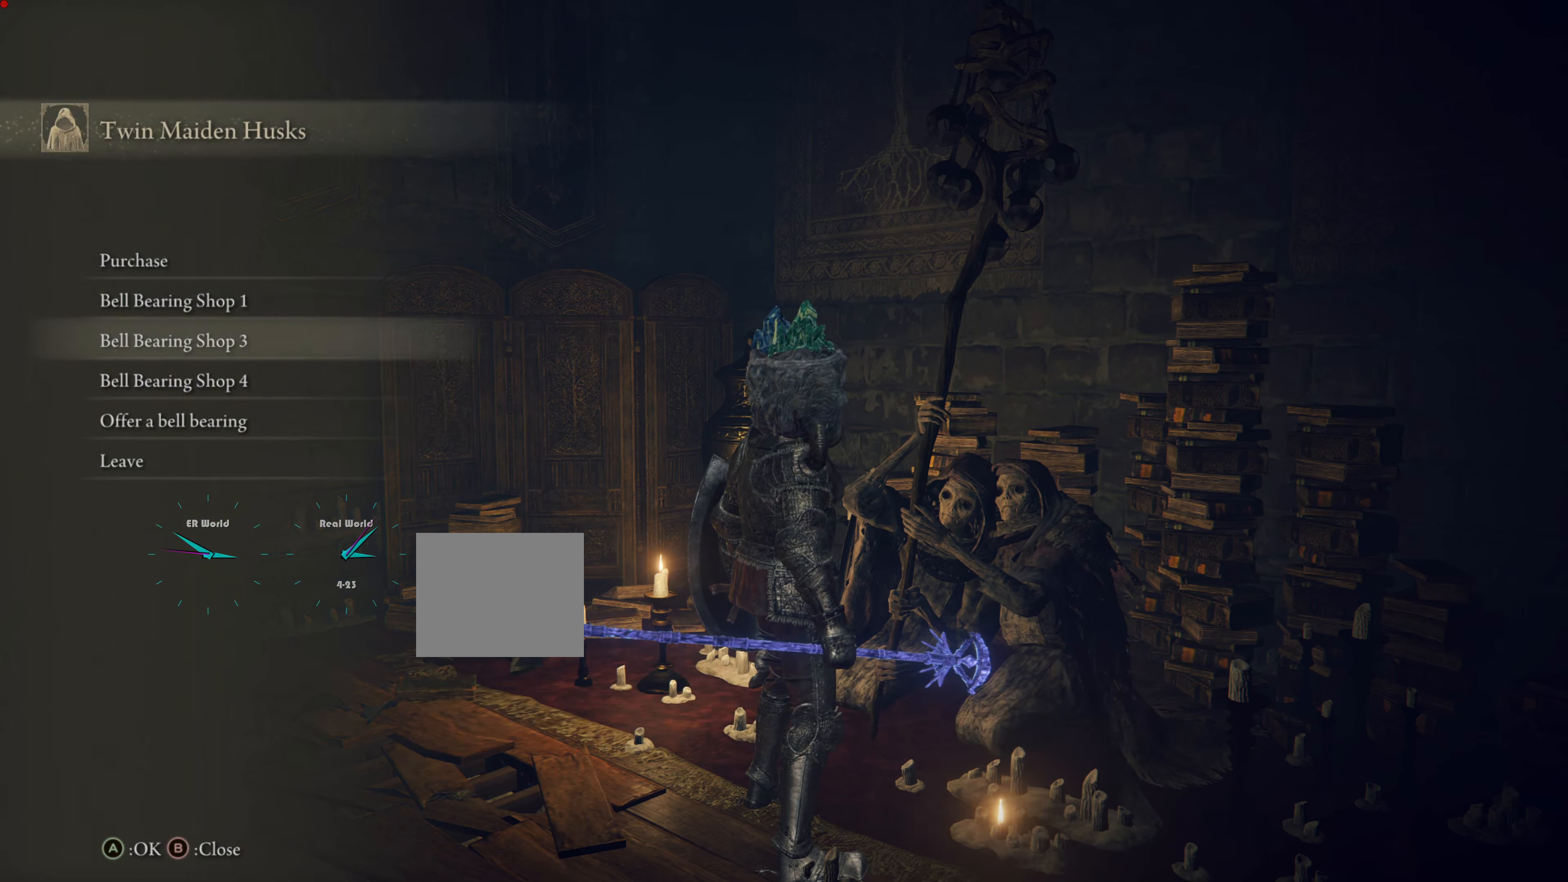
{"buttons": ["DPAD_UP"], "left_stick": "center", "right_stick": "center", "events": [[67, "DPAD_UP", "down"], [234, "DPAD_UP", "up"], [451, "DPAD_UP", "down"]]}
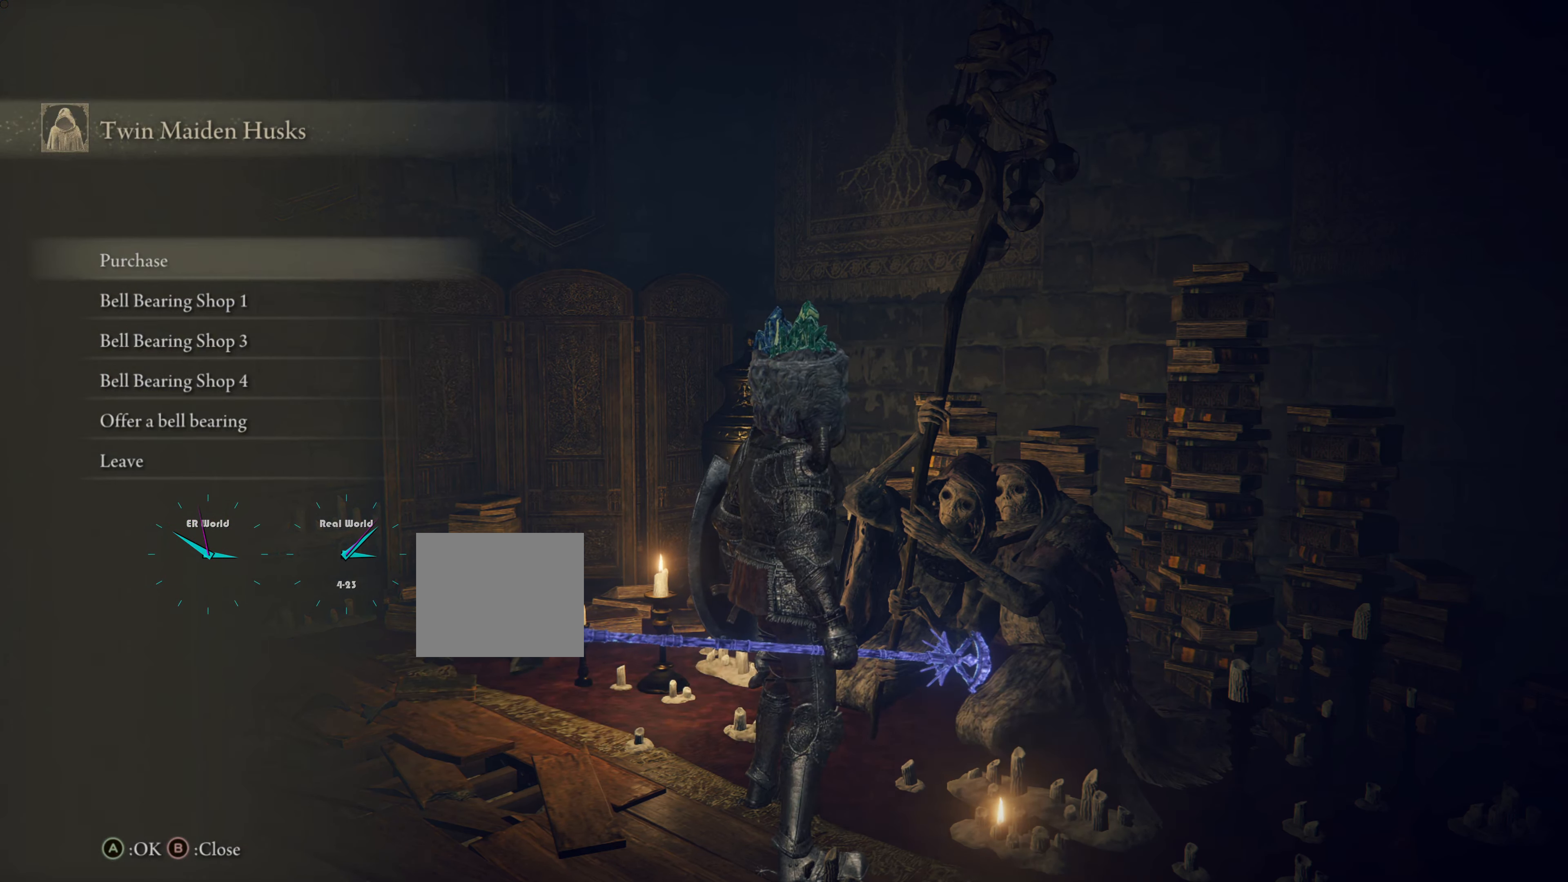
{"buttons": [], "left_stick": "center", "right_stick": "center", "events": [[50, "DPAD_UP", "up"]]}
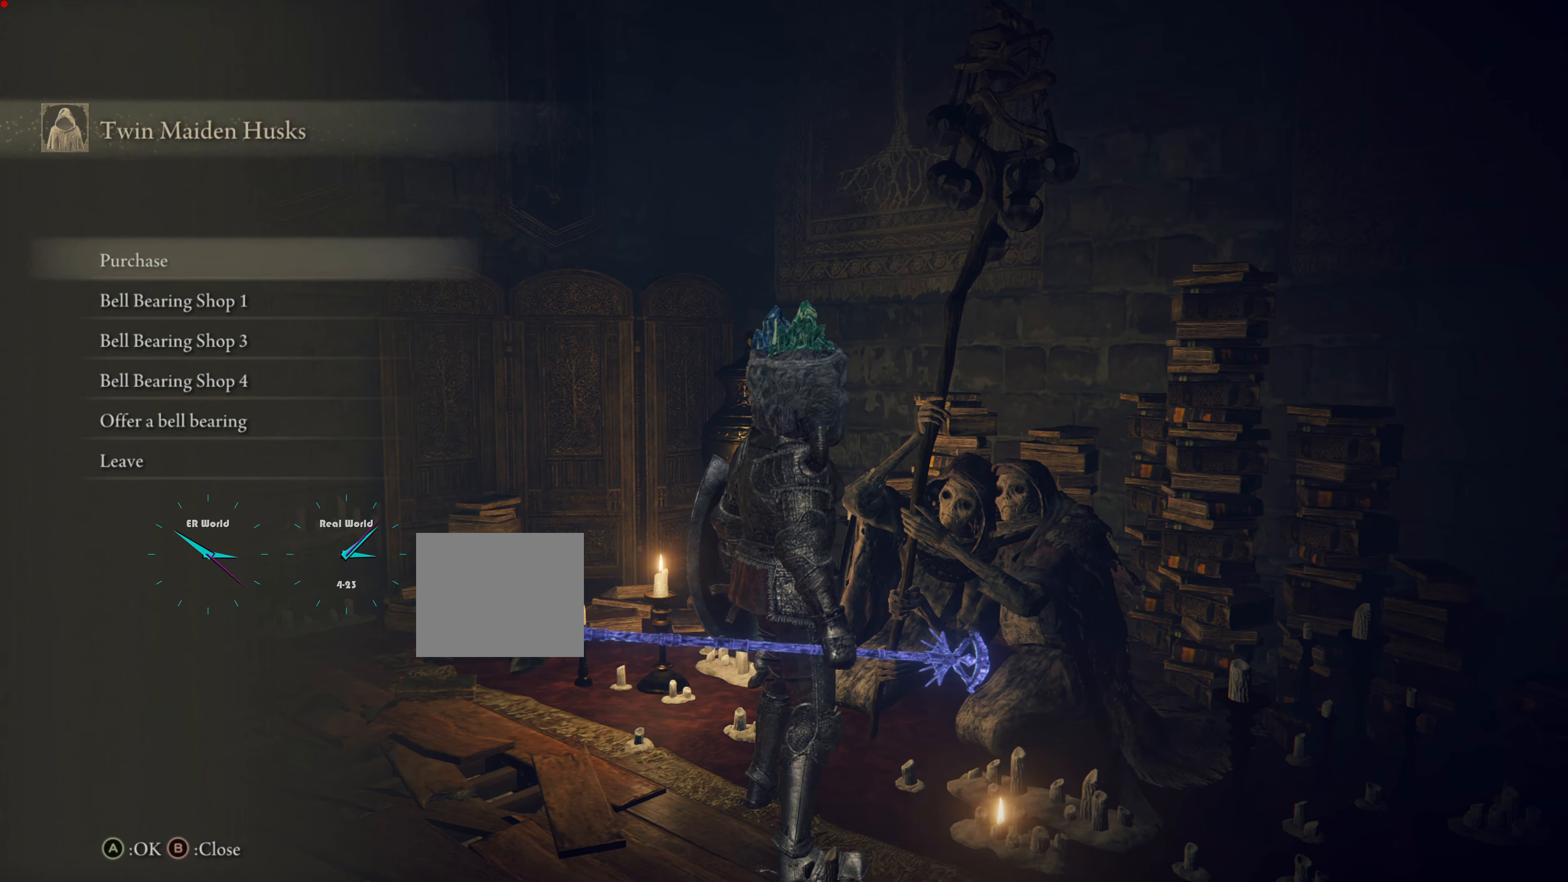
{"buttons": ["CROSS"], "left_stick": "center", "right_stick": "center", "events": [[134, "DPAD_DOWN", "down"], [234, "DPAD_DOWN", "up"], [418, "CROSS", "down"]]}
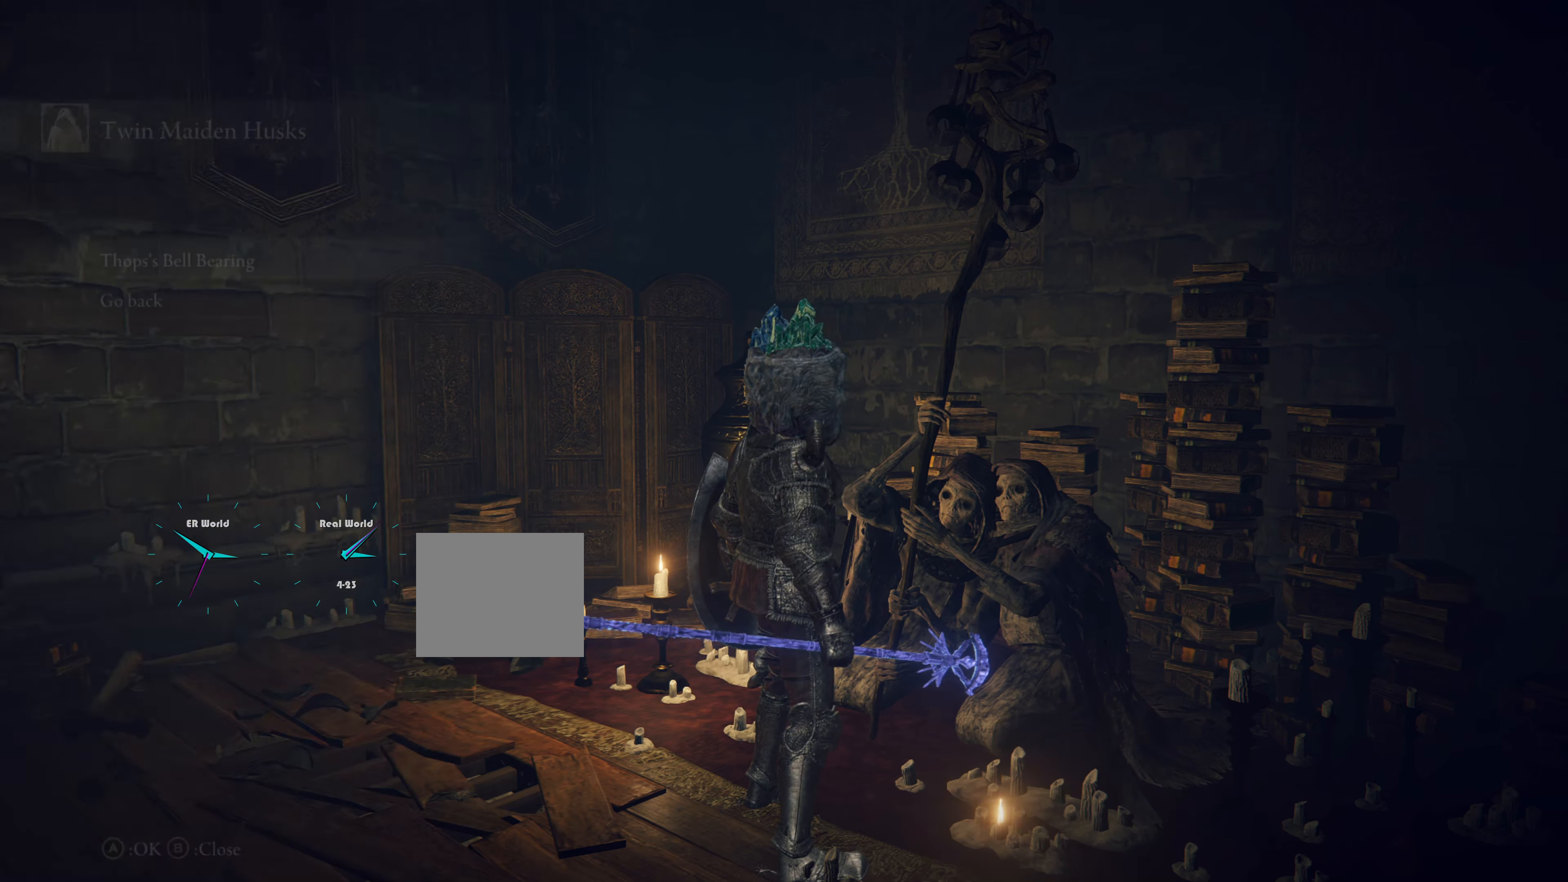
{"buttons": [], "left_stick": "center", "right_stick": "center", "events": [[33, "CROSS", "up"]]}
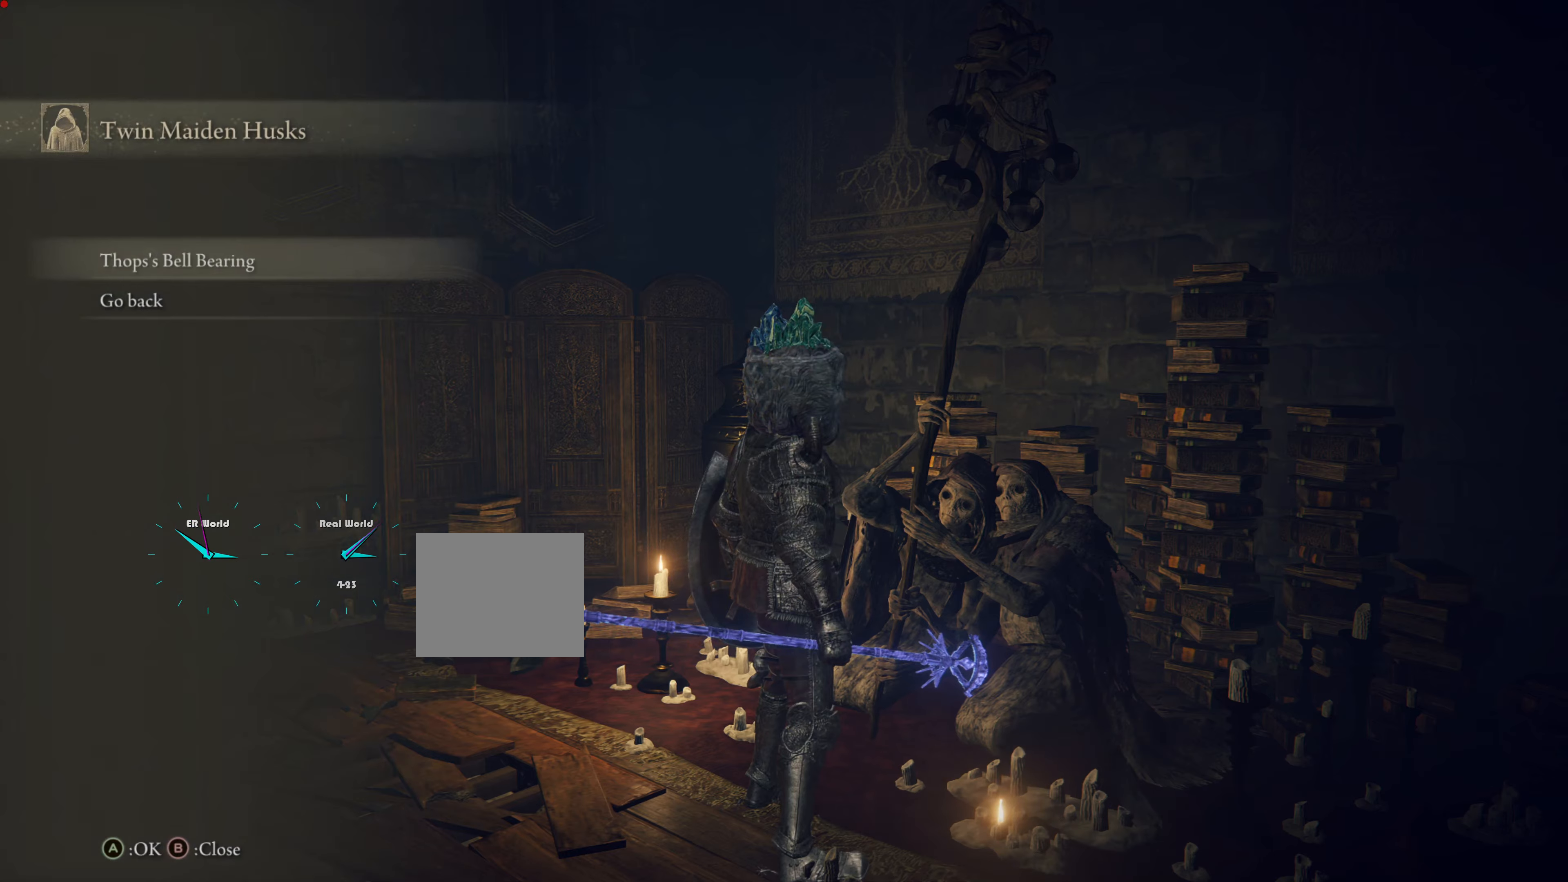
{"buttons": [], "left_stick": "center", "right_stick": "center", "events": [[317, "CIRCLE", "down"], [383, "CIRCLE", "up"]]}
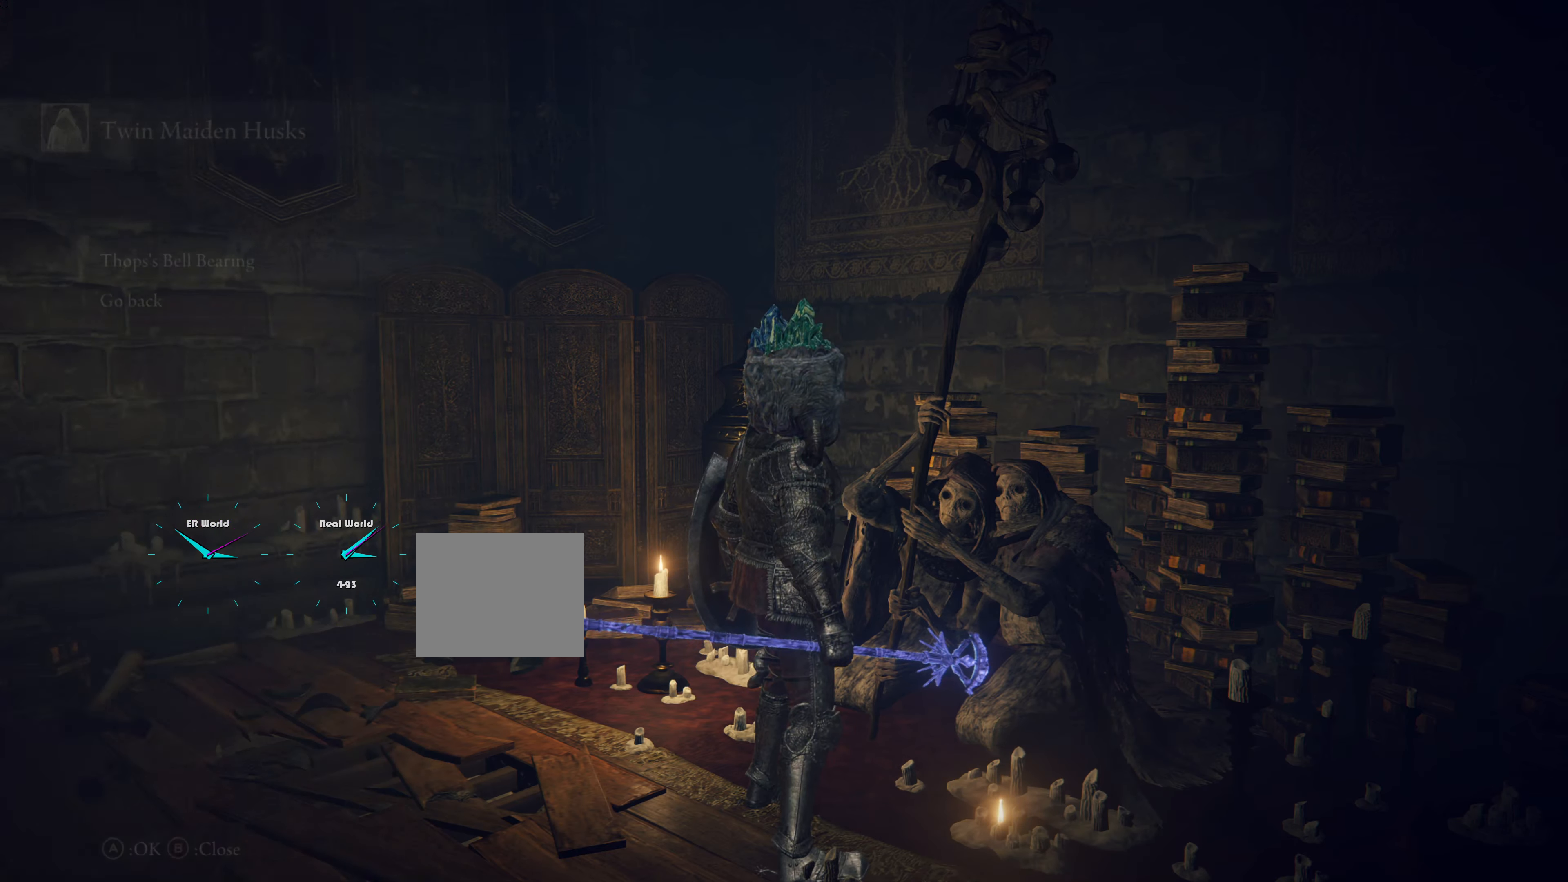
{"buttons": [], "left_stick": "center", "right_stick": "center", "events": []}
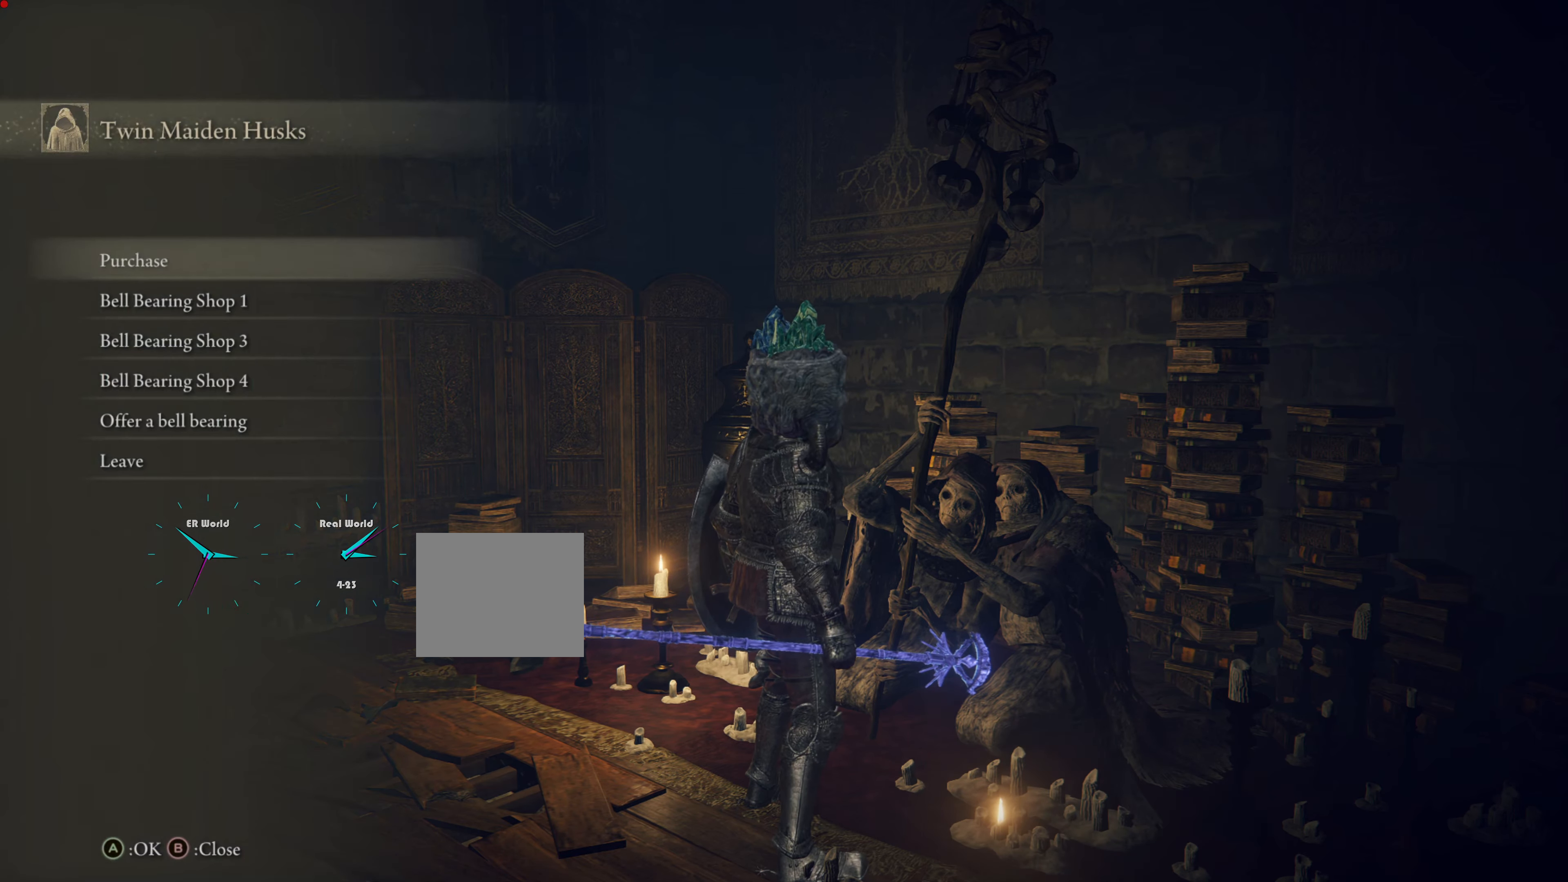
{"buttons": [], "left_stick": "center", "right_stick": "center", "events": [[183, "CROSS", "down"], [317, "CROSS", "up"]]}
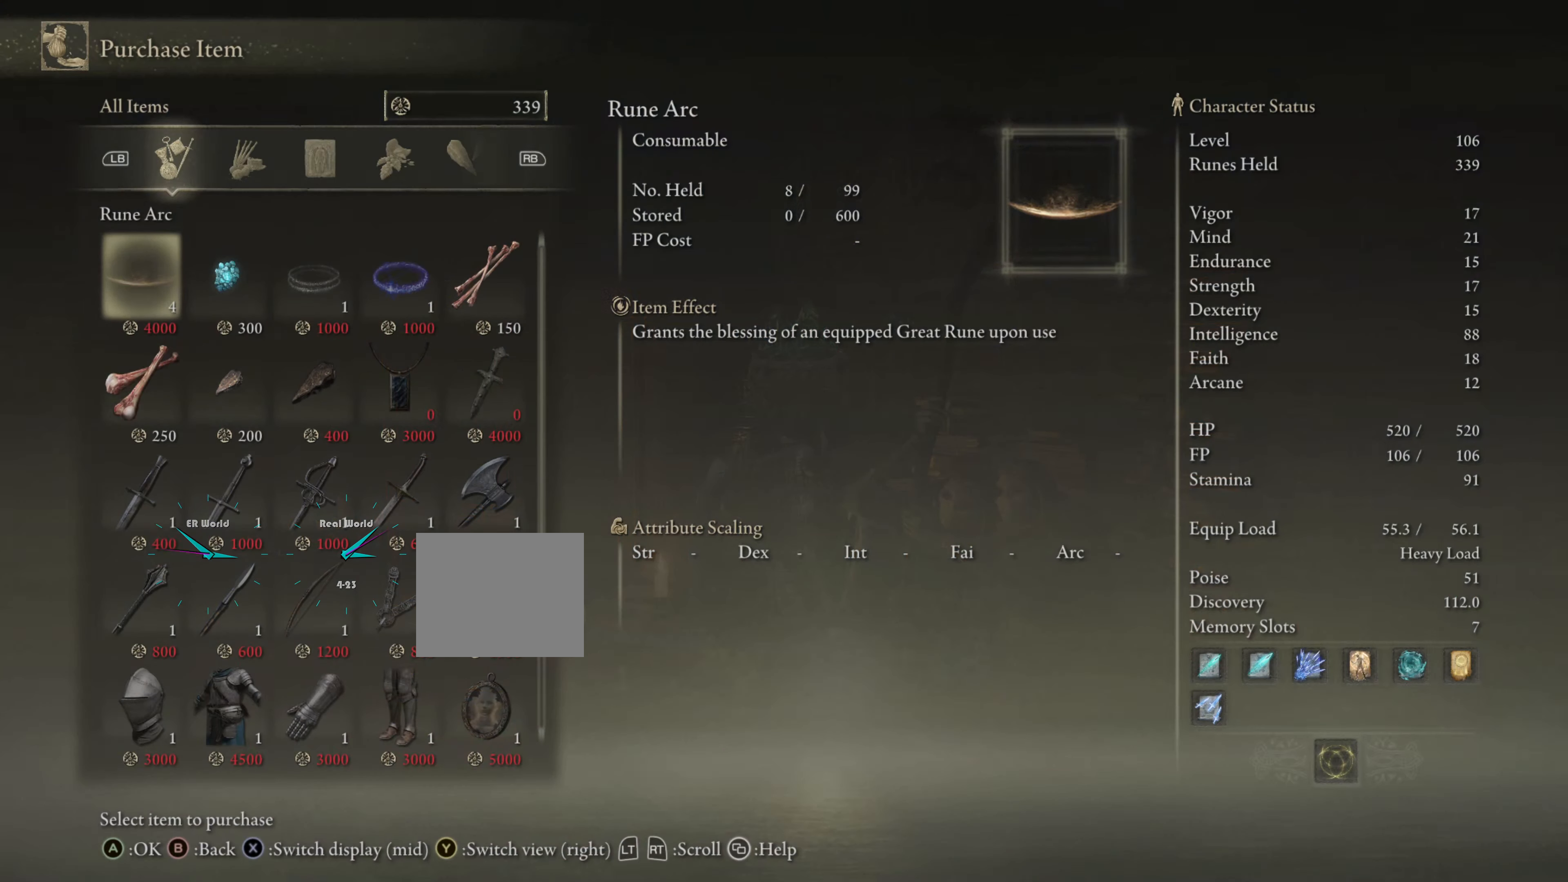
{"buttons": [], "left_stick": "center", "right_stick": "center", "events": []}